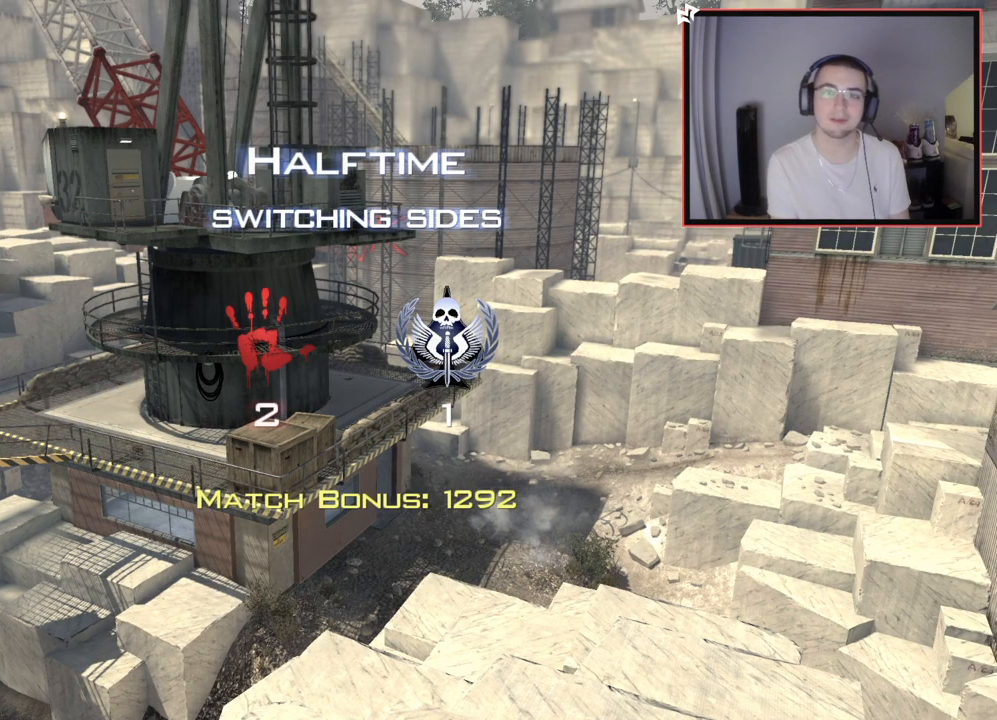
Gameplay with a controller (PlayStation layout); each line is a JSON object with the inputs held at the frame after it. "events" lists button and stick changes between this image and that frame as [ms after this image, input, new state], when the widget could be followed in between.
{"buttons": [], "left_stick": "center", "right_stick": "center", "events": [[233, "CROSS", "down"], [300, "CROSS", "up"]]}
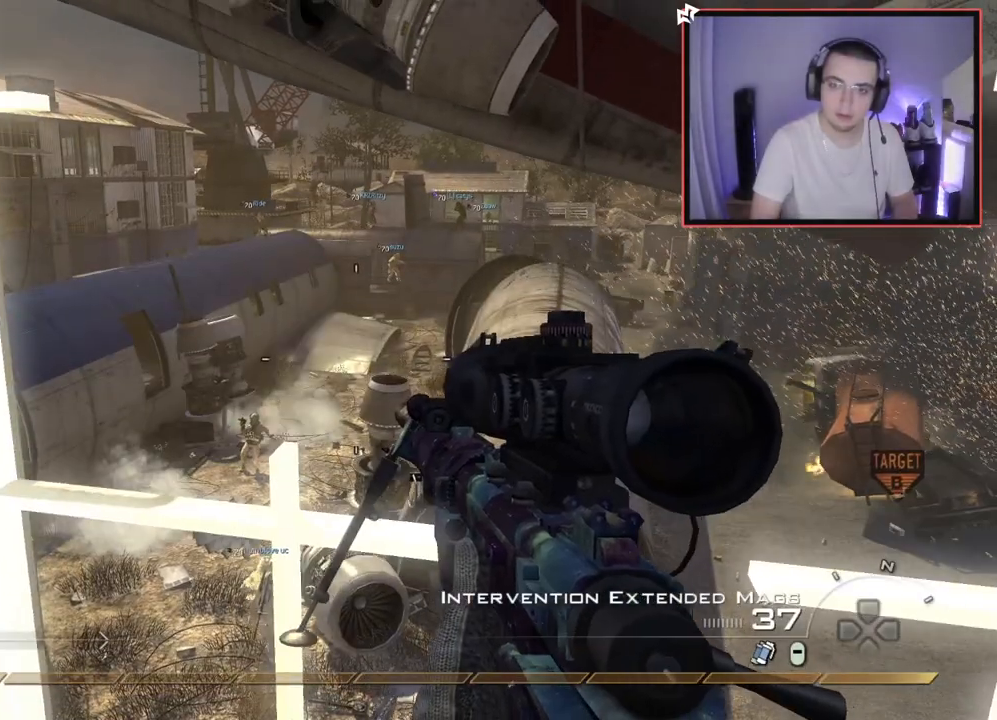
{"buttons": [], "left_stick": "up", "right_stick": "center", "events": [[134, "left_stick", "up-left"], [134, "right_stick", "right"], [250, "left_stick", "down-left"], [317, "right_stick", "center"], [334, "left_stick", "center"], [384, "R3", "down"], [451, "R3", "up"], [467, "left_stick", "up"]]}
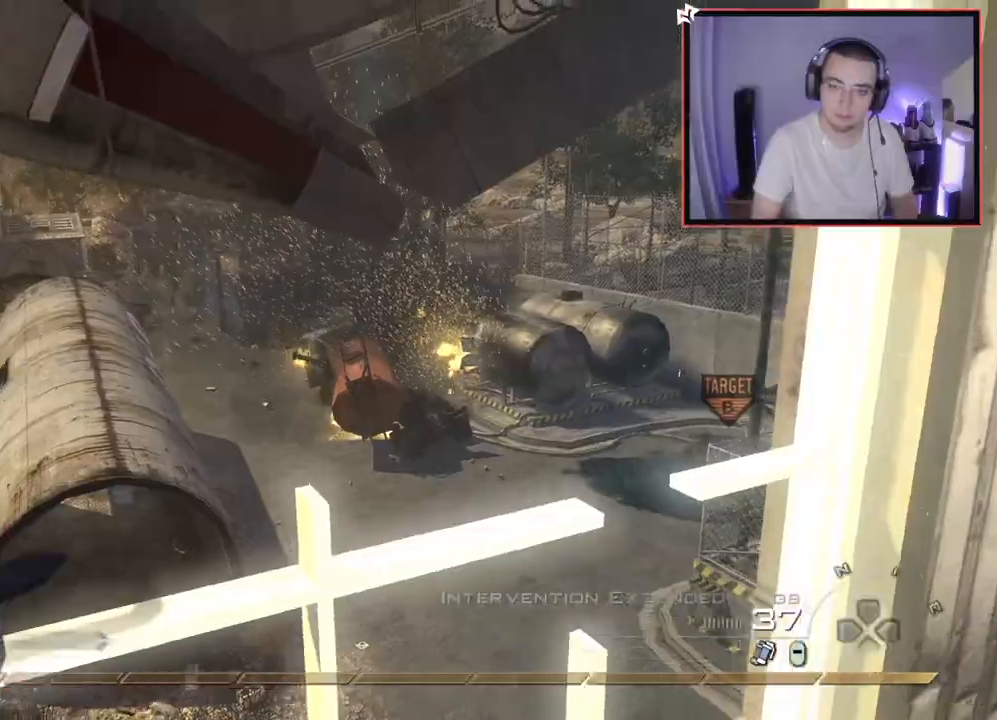
{"buttons": [], "left_stick": "center", "right_stick": "center", "events": [[67, "CIRCLE", "down"], [167, "CIRCLE", "up"], [184, "left_stick", "center"], [234, "CROSS", "down"], [334, "CROSS", "up"], [451, "right_stick", "down"], [501, "right_stick", "center"]]}
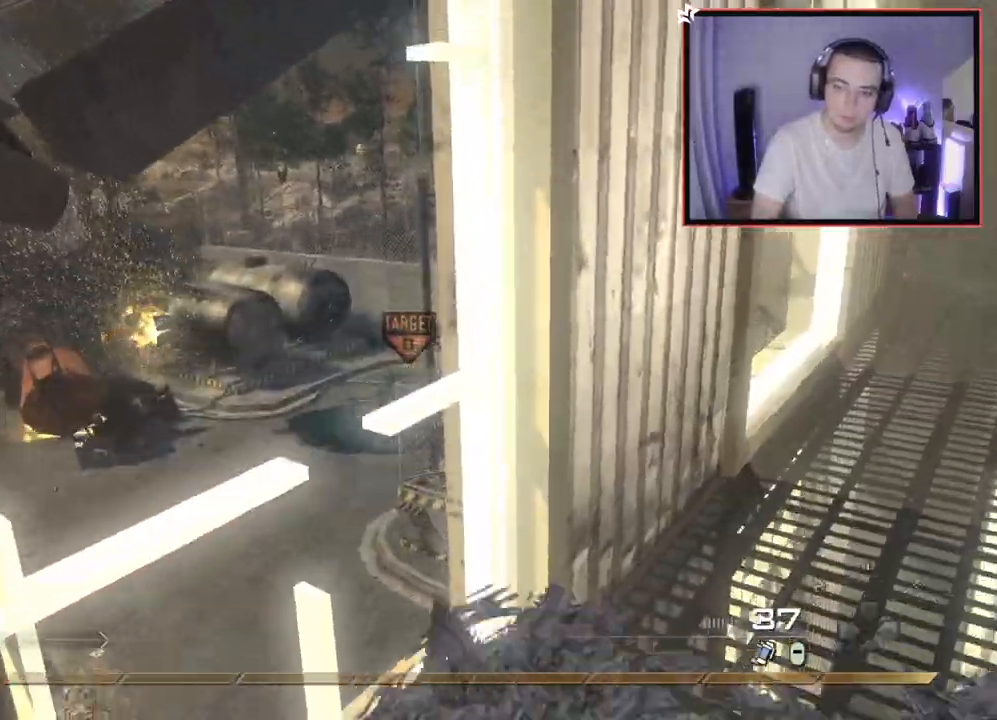
{"buttons": ["CROSS", "CIRCLE"], "left_stick": "center", "right_stick": "right", "events": [[133, "left_stick", "up"], [266, "right_stick", "down-right"], [283, "SQUARE", "down"], [317, "right_stick", "right"], [333, "left_stick", "up-left"], [367, "SQUARE", "up"], [400, "CROSS", "down"], [433, "left_stick", "center"], [483, "CIRCLE", "down"]]}
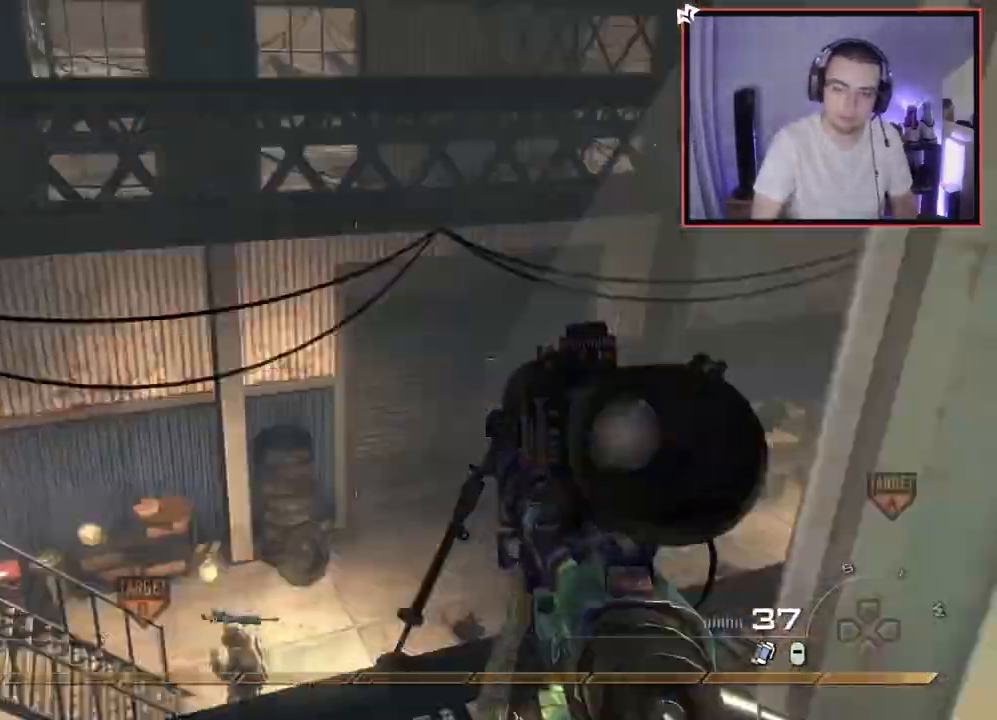
{"buttons": [], "left_stick": "center", "right_stick": "right", "events": [[17, "CROSS", "up"], [100, "CIRCLE", "up"], [117, "L2", "down"], [184, "DPAD_DOWN", "down"], [200, "R1", "down"], [217, "right_stick", "center"], [300, "R1", "up"], [300, "right_stick", "right"], [367, "DPAD_DOWN", "up"], [384, "L2", "up"]]}
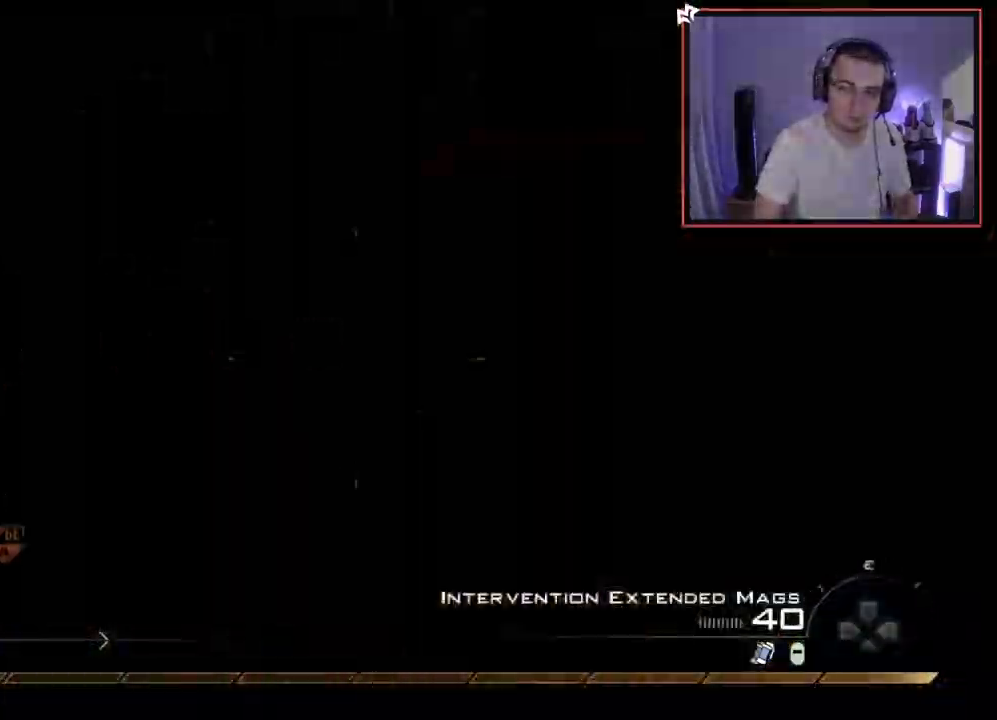
{"buttons": [], "left_stick": "down", "right_stick": "center", "events": [[216, "left_stick", "down"], [250, "R2", "down"], [283, "TRIANGLE", "down"], [350, "R2", "up"], [350, "right_stick", "center"], [367, "TRIANGLE", "up"]]}
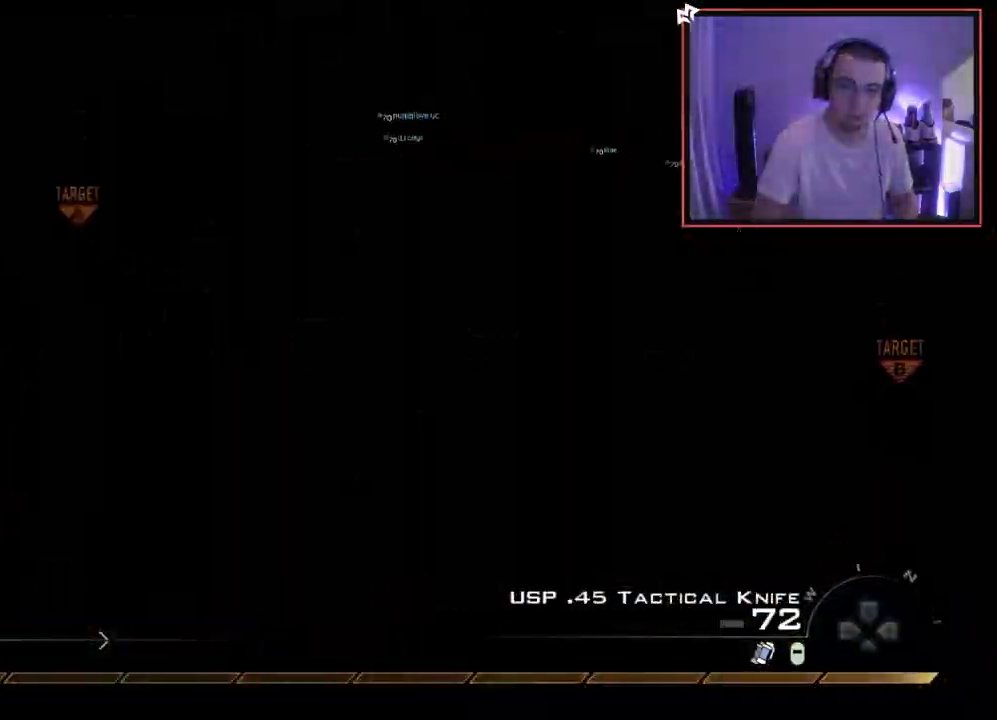
{"buttons": [], "left_stick": "left", "right_stick": "center", "events": [[33, "CROSS", "down"], [33, "left_stick", "down-left"], [150, "CROSS", "up"], [284, "right_stick", "left"], [334, "right_stick", "center"], [350, "R1", "down"], [367, "left_stick", "left"], [417, "R1", "up"]]}
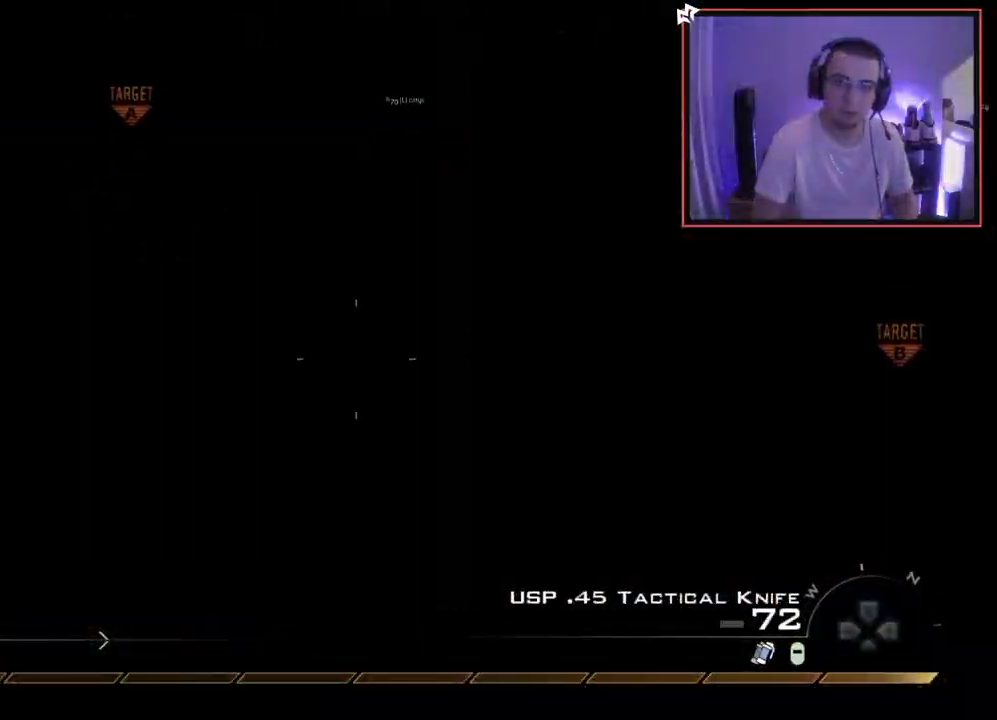
{"buttons": ["L3"], "left_stick": "up-left", "right_stick": "left", "events": [[50, "left_stick", "up-left"], [50, "right_stick", "up-left"], [183, "right_stick", "center"], [266, "TRIANGLE", "down"], [333, "TRIANGLE", "up"], [400, "L3", "down"], [483, "right_stick", "left"]]}
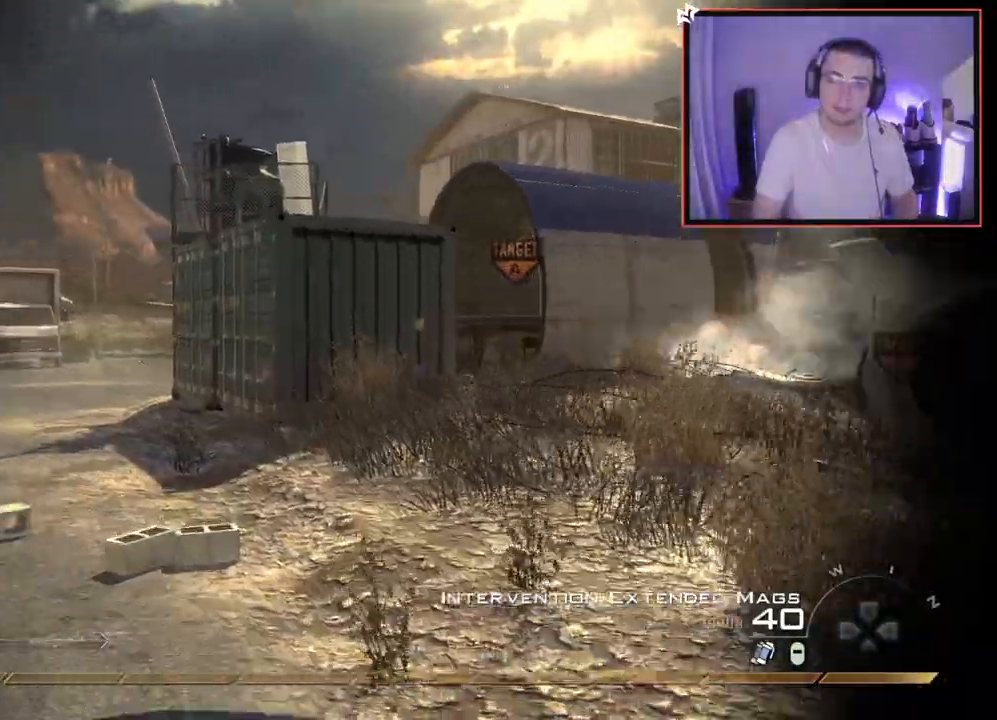
{"buttons": [], "left_stick": "up-left", "right_stick": "center", "events": [[117, "right_stick", "center"], [134, "L3", "up"], [200, "right_stick", "right"], [300, "CROSS", "down"], [300, "right_stick", "up-right"], [350, "L1", "down"], [367, "CROSS", "up"], [417, "right_stick", "center"], [484, "L1", "up"]]}
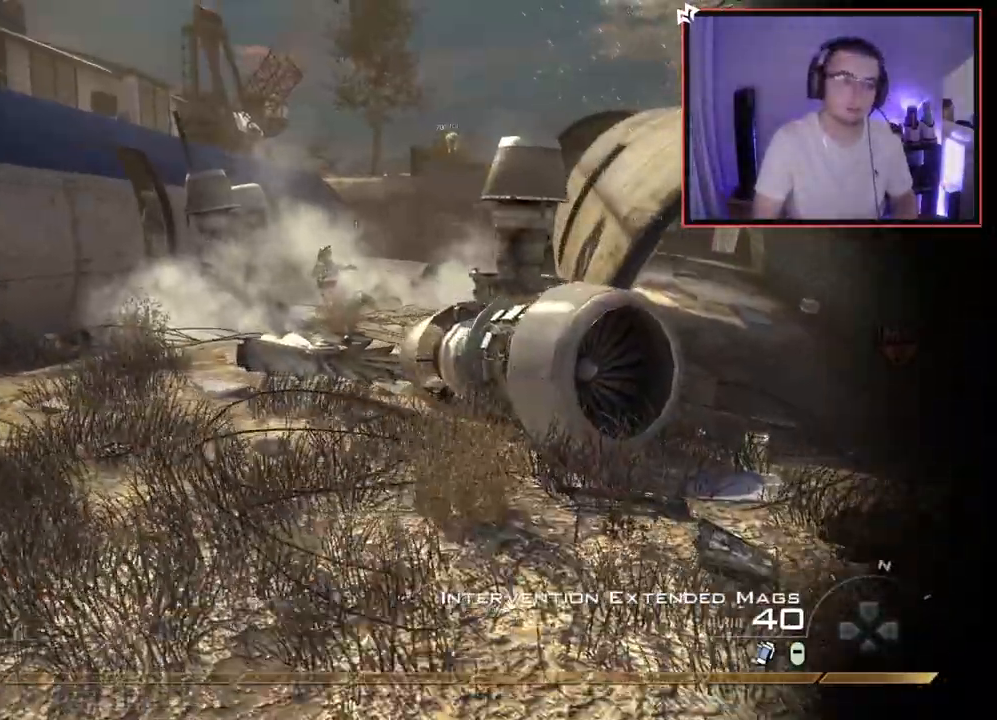
{"buttons": [], "left_stick": "up-left", "right_stick": "center", "events": [[50, "left_stick", "center"], [116, "right_stick", "right"], [216, "right_stick", "center"], [233, "left_stick", "up-left"], [433, "right_stick", "right"], [483, "right_stick", "center"]]}
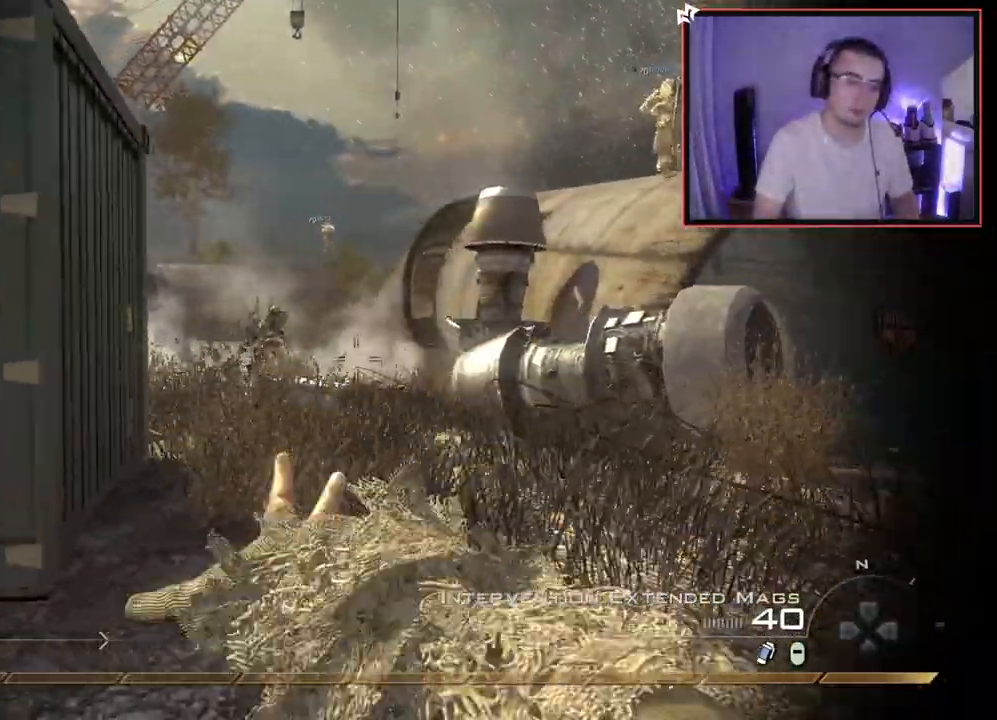
{"buttons": [], "left_stick": "up-left", "right_stick": "center", "events": [[117, "right_stick", "left"], [334, "right_stick", "center"], [417, "TRIANGLE", "down"], [467, "TRIANGLE", "up"]]}
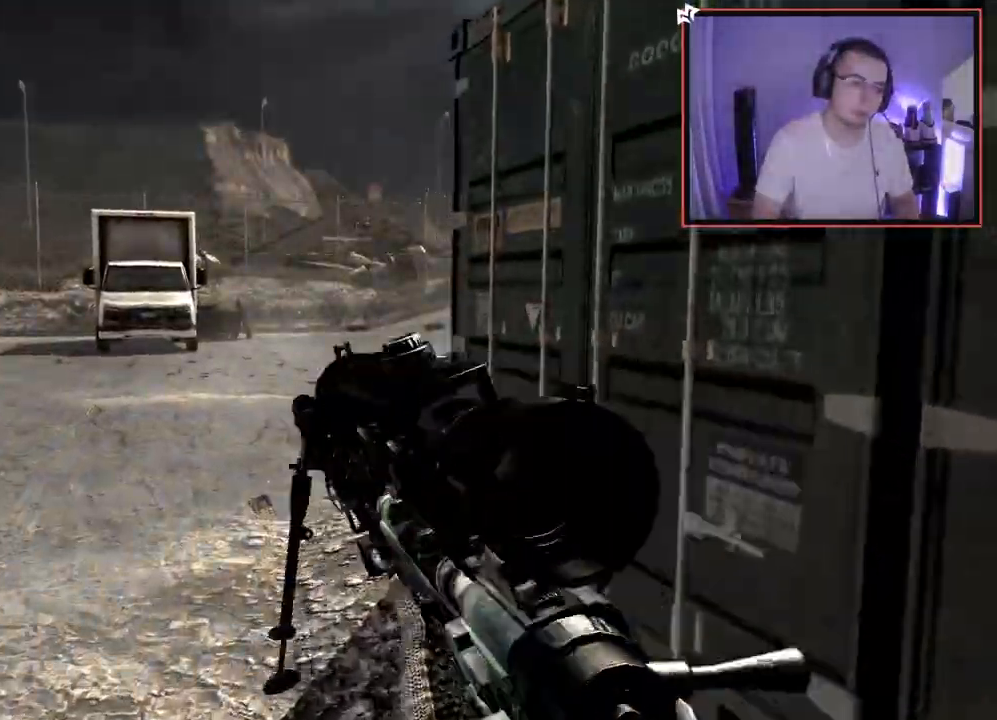
{"buttons": ["CROSS", "SQUARE"], "left_stick": "up-left", "right_stick": "center", "events": [[33, "TRIANGLE", "down"], [100, "L3", "down"], [100, "TRIANGLE", "up"], [216, "right_stick", "left"], [417, "right_stick", "center"], [433, "CROSS", "down"], [433, "L3", "up"], [483, "SQUARE", "down"]]}
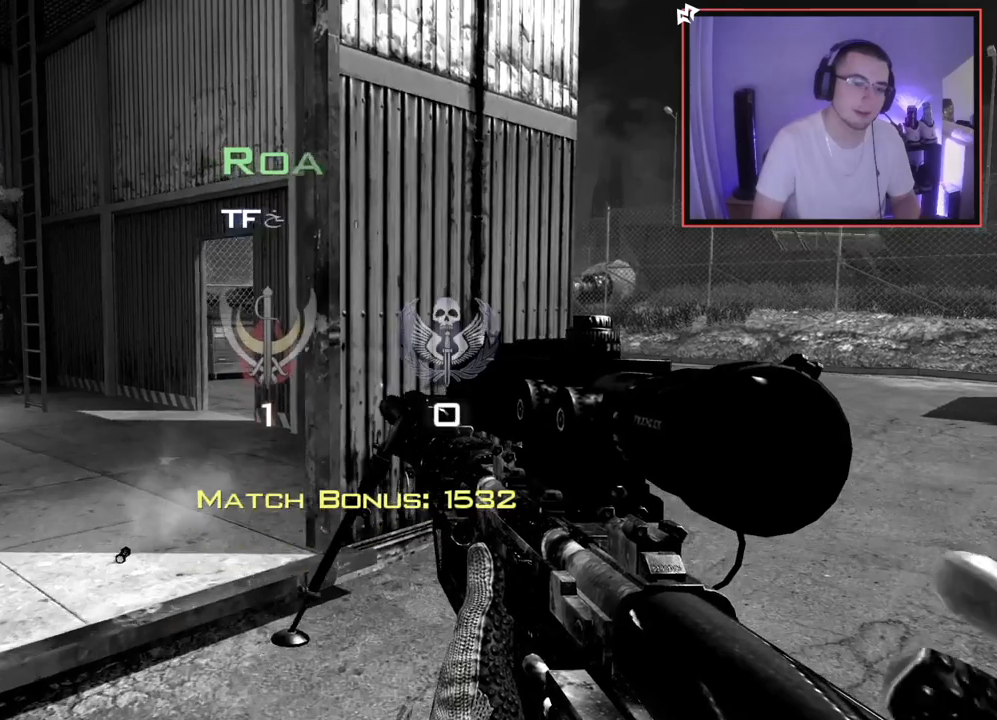
{"buttons": [], "left_stick": "center", "right_stick": "center", "events": [[33, "CROSS", "up"], [100, "SQUARE", "up"], [100, "left_stick", "center"]]}